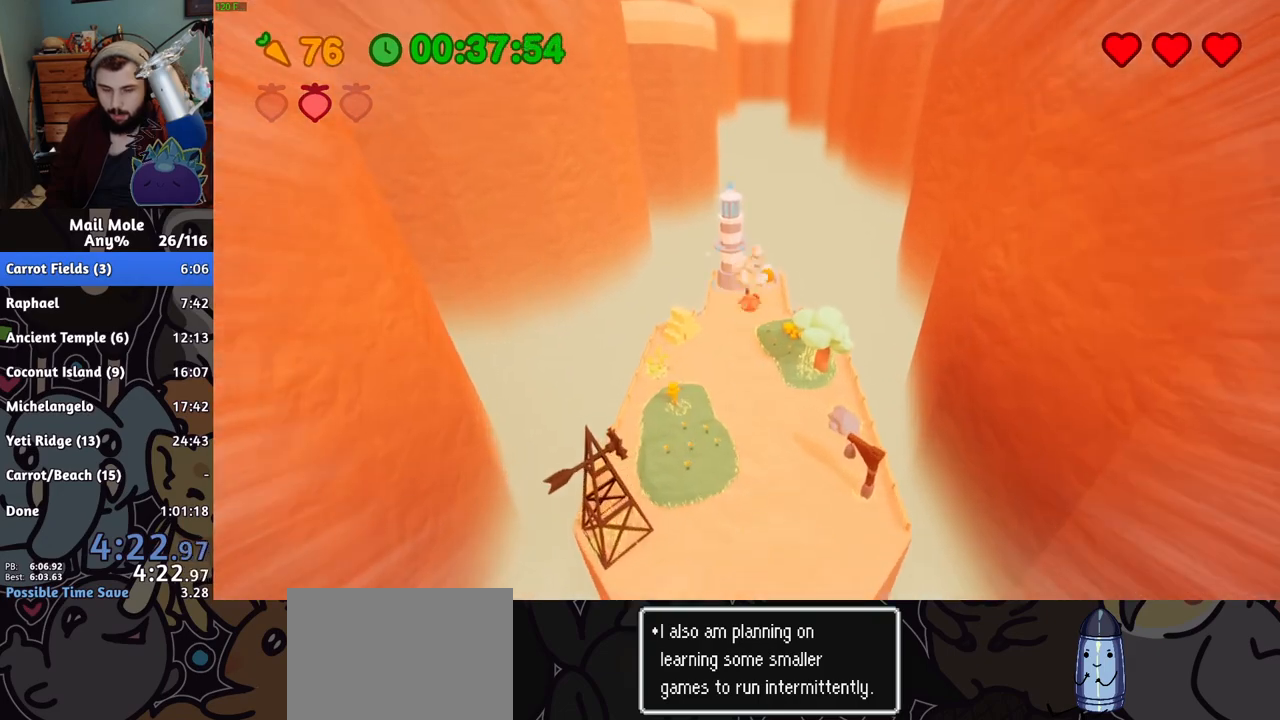
Gameplay with a controller (PlayStation layout); each line is a JSON object with the inputs held at the frame after it. "events" lists button and stick changes between this image and that frame as [ms after this image, input, new state], when the widget could be followed in between. Not read: L3 R1 R3.
{"buttons": [], "left_stick": "up", "right_stick": "center", "events": []}
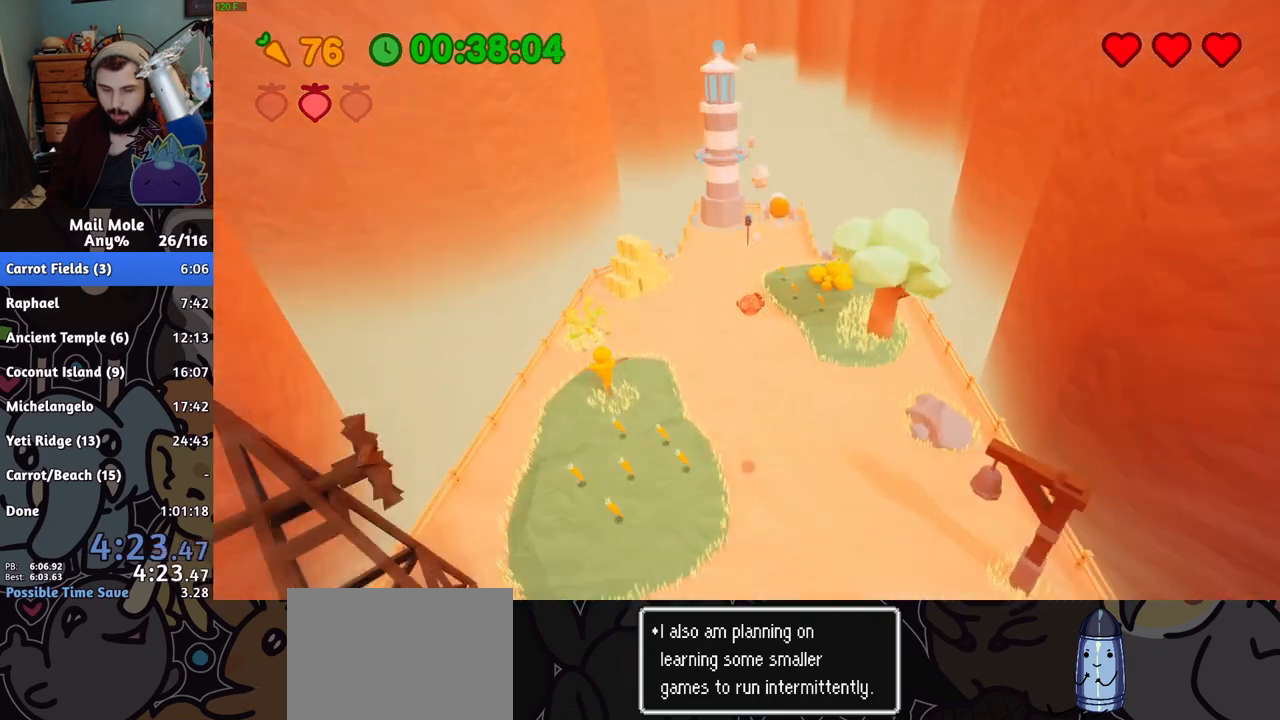
{"buttons": [], "left_stick": "up", "right_stick": "center", "events": [[350, "CROSS", "down"], [367, "SQUARE", "down"], [434, "CROSS", "up"], [434, "SQUARE", "up"]]}
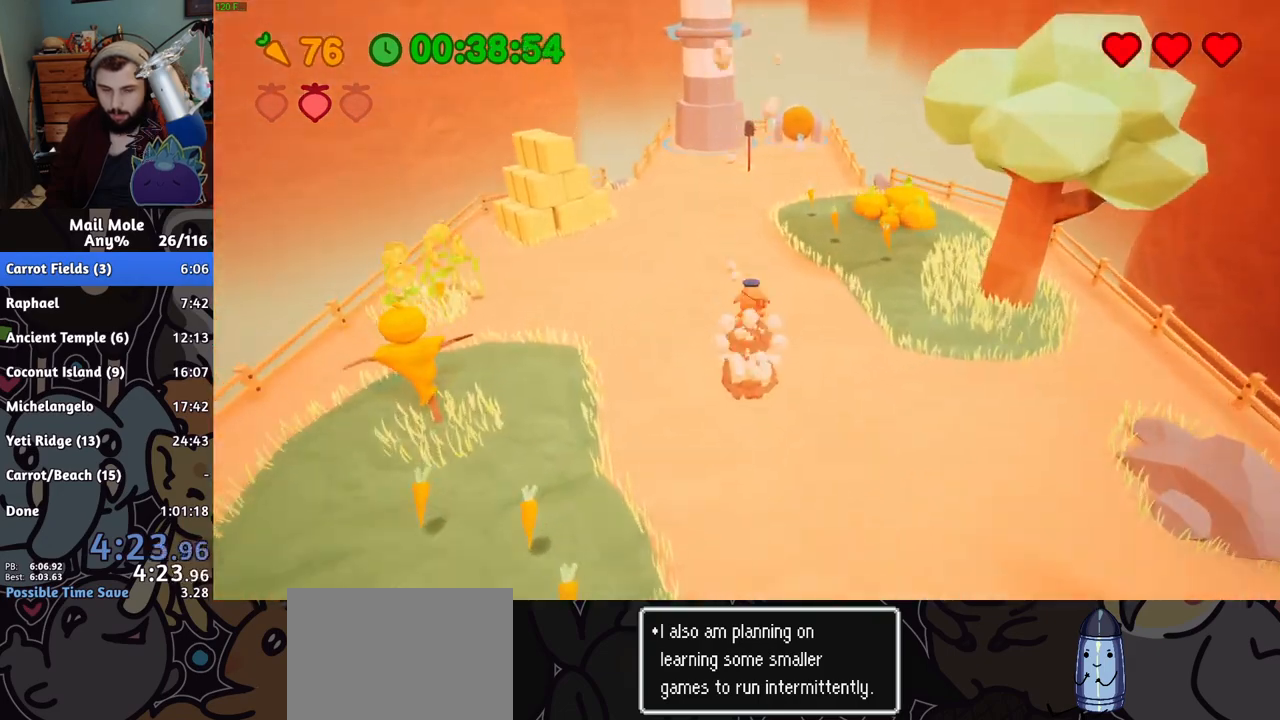
{"buttons": [], "left_stick": "up", "right_stick": "center", "events": []}
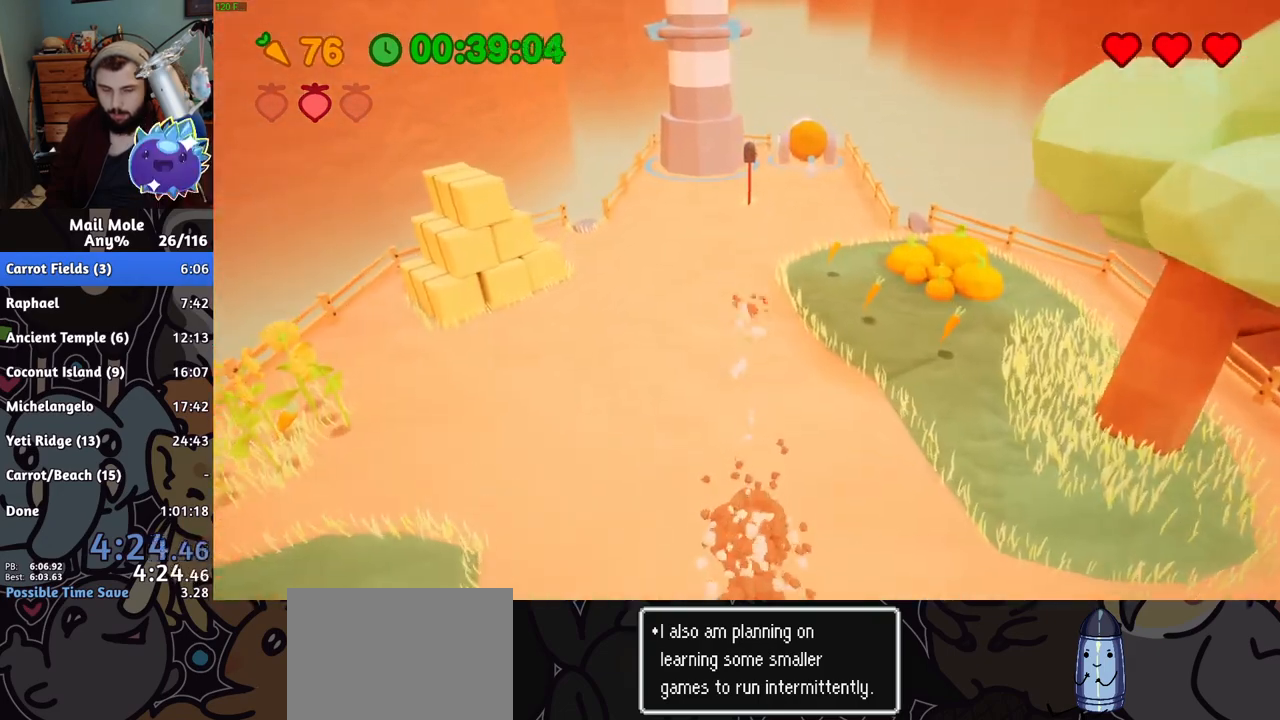
{"buttons": ["SQUARE"], "left_stick": "up", "right_stick": "center", "events": [[17, "SQUARE", "down"]]}
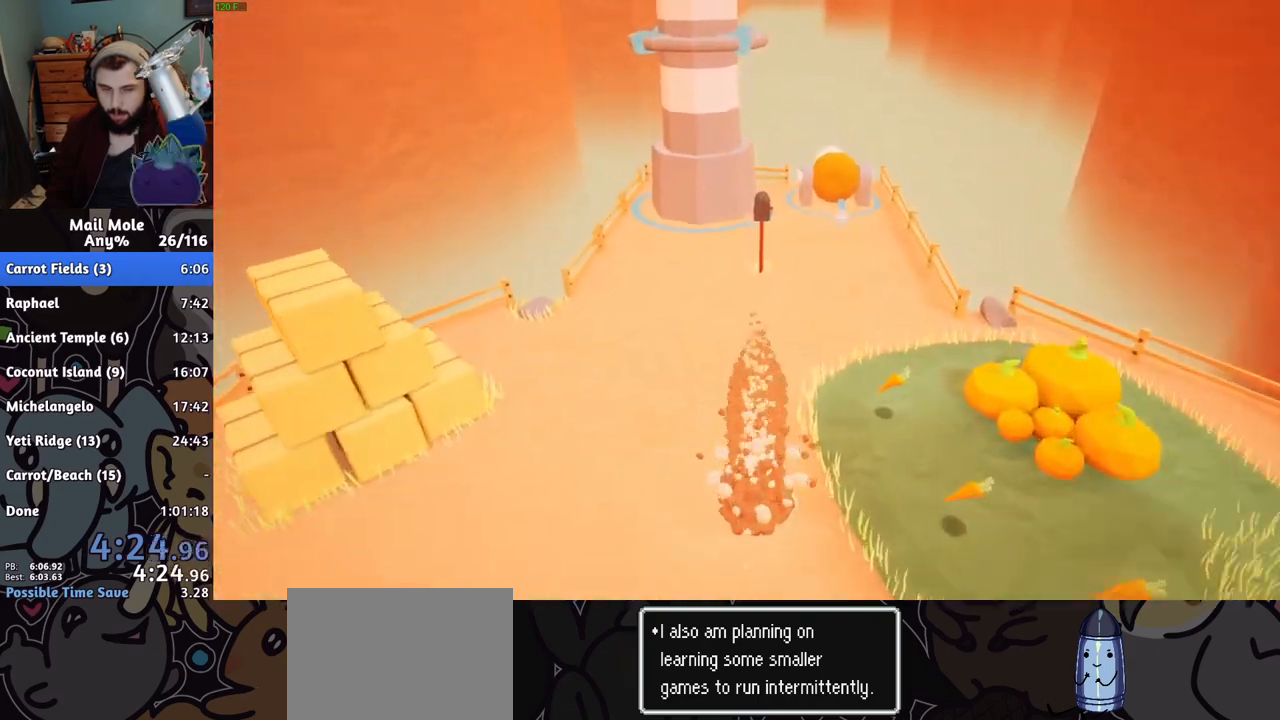
{"buttons": [], "left_stick": "center", "right_stick": "center", "events": [[267, "SQUARE", "up"], [400, "left_stick", "center"]]}
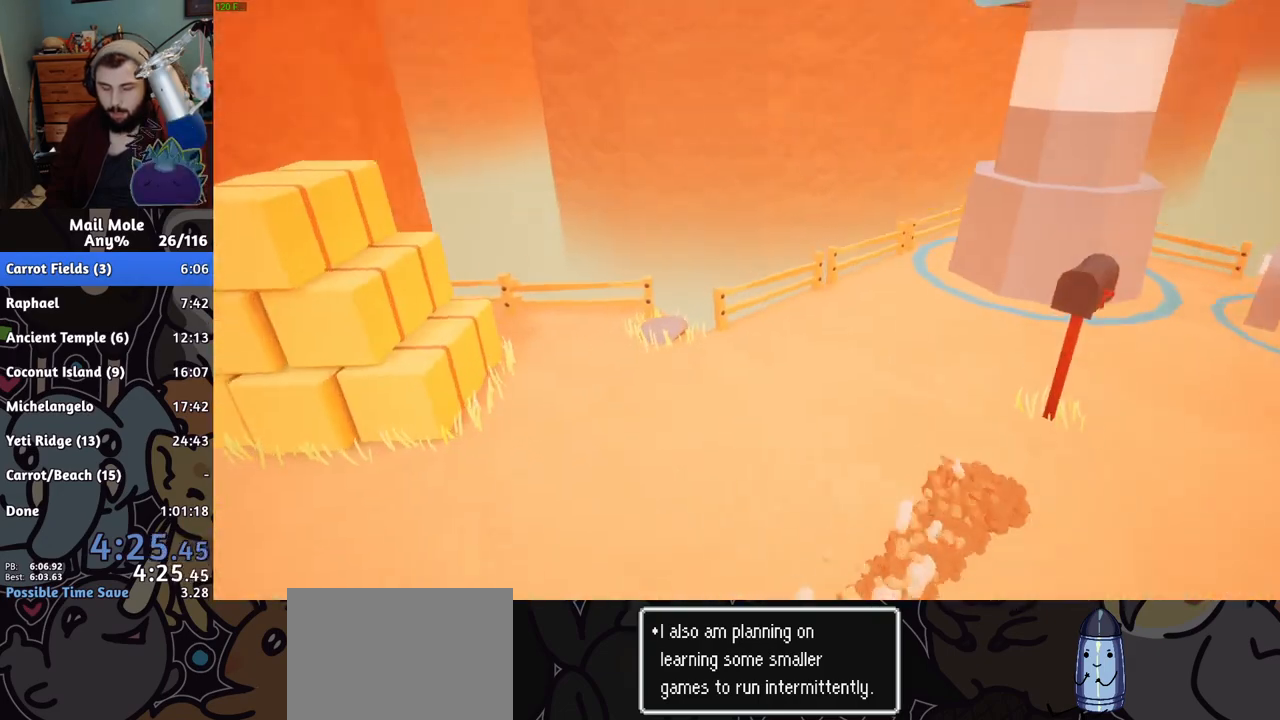
{"buttons": [], "left_stick": "center", "right_stick": "center", "events": []}
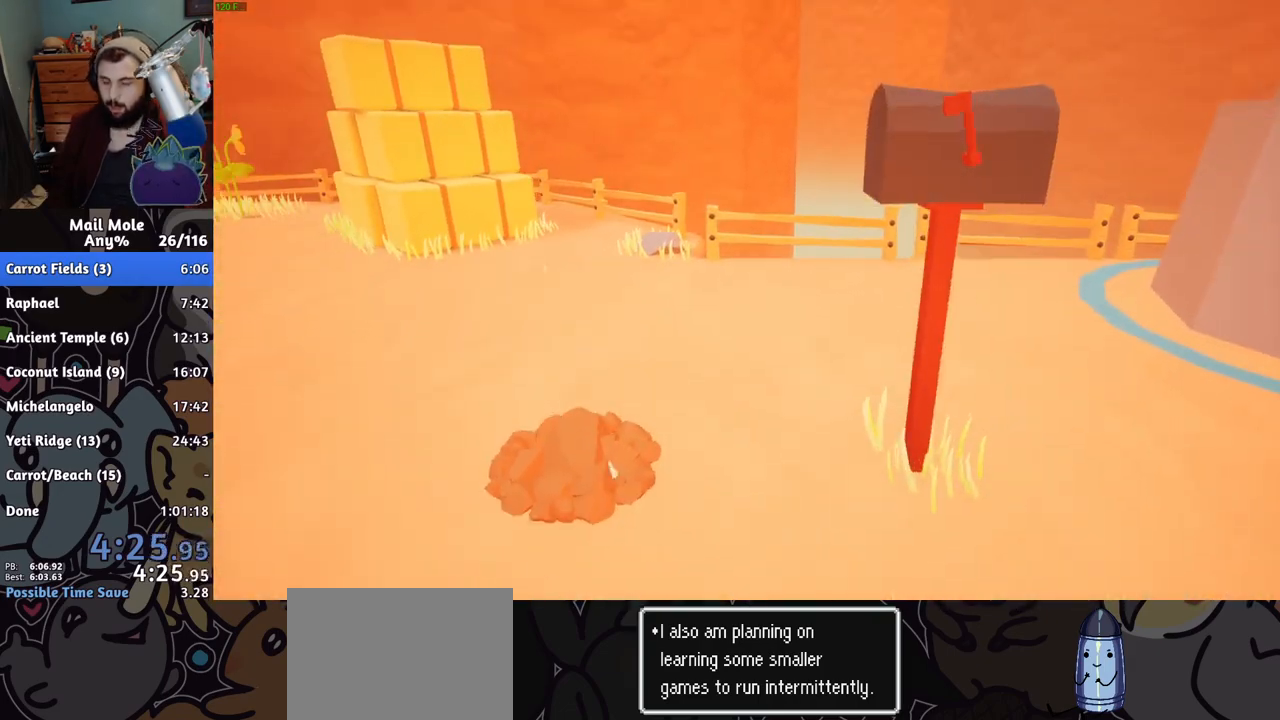
{"buttons": [], "left_stick": "center", "right_stick": "center", "events": []}
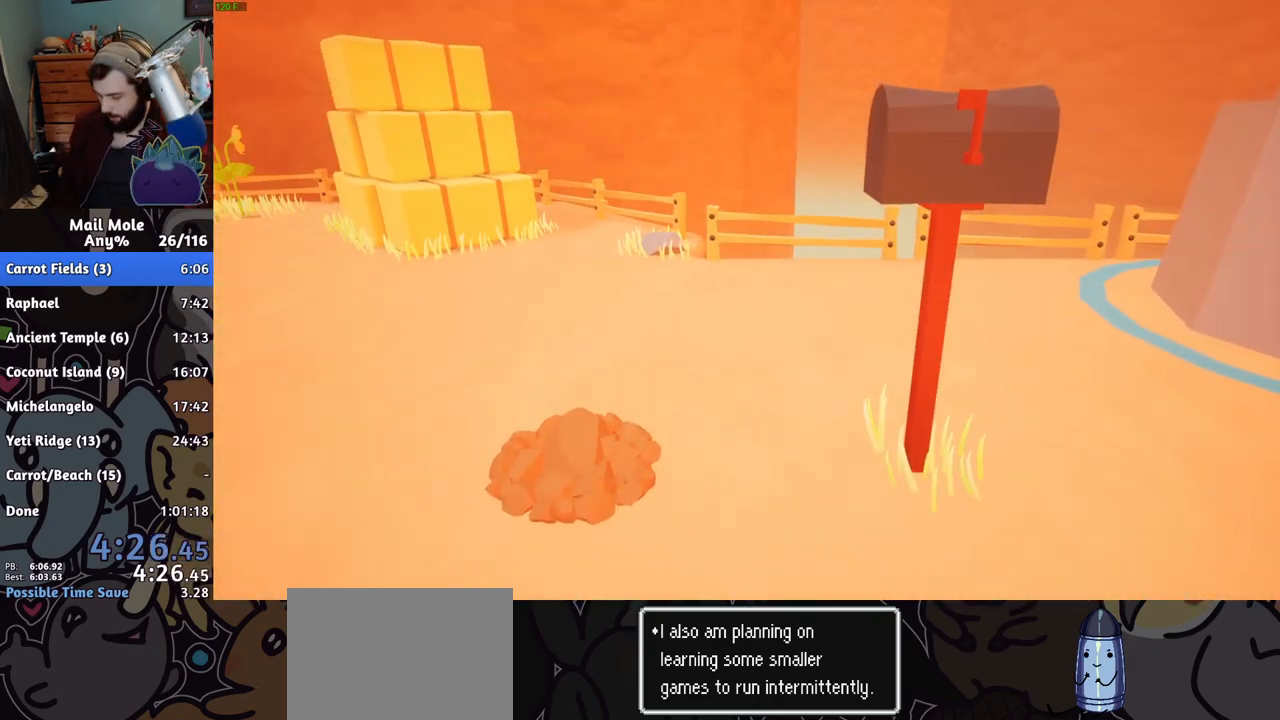
{"buttons": [], "left_stick": "center", "right_stick": "center", "events": [[267, "CROSS", "down"], [300, "CROSS", "up"]]}
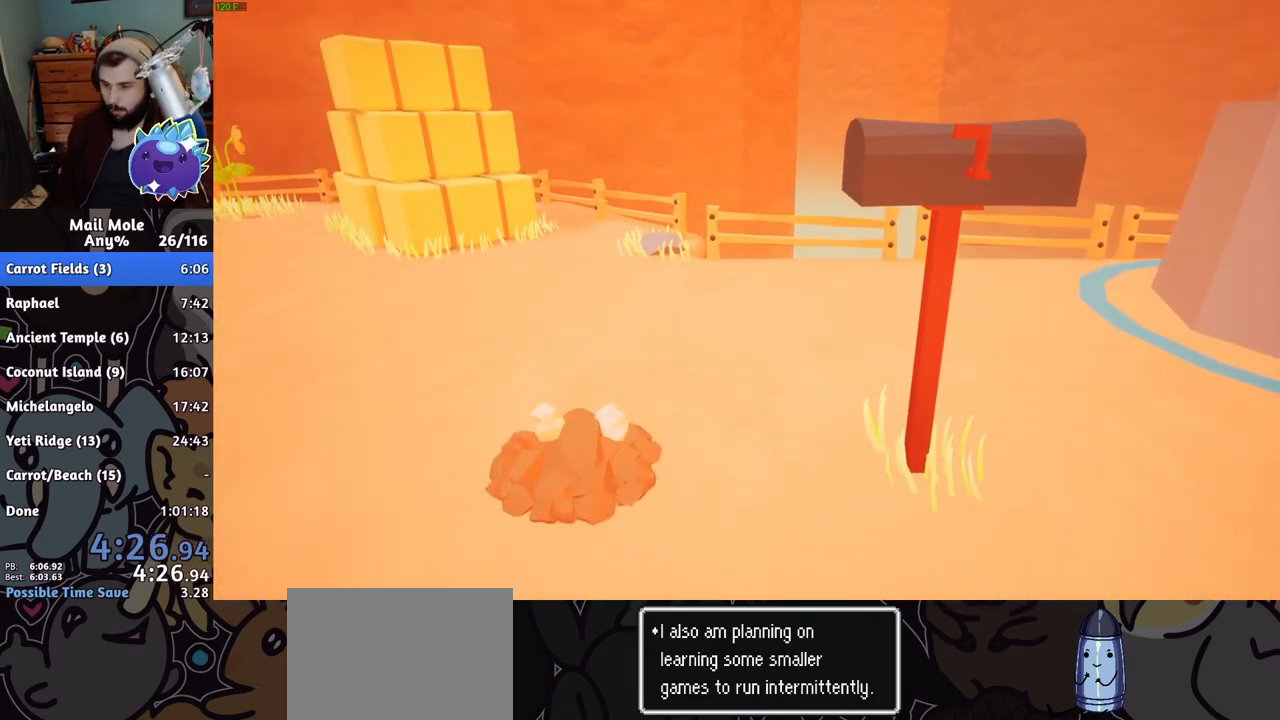
{"buttons": [], "left_stick": "center", "right_stick": "center", "events": [[183, "CROSS", "down"], [200, "CROSS", "up"]]}
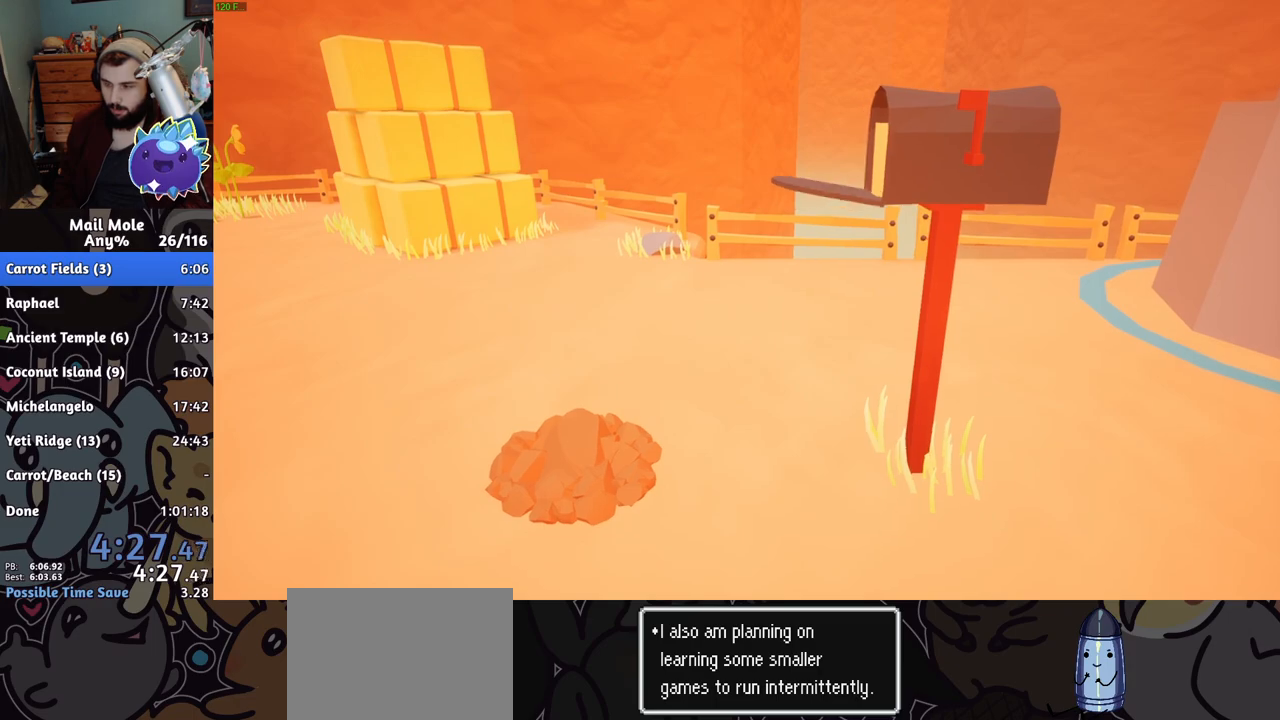
{"buttons": [], "left_stick": "center", "right_stick": "center", "events": []}
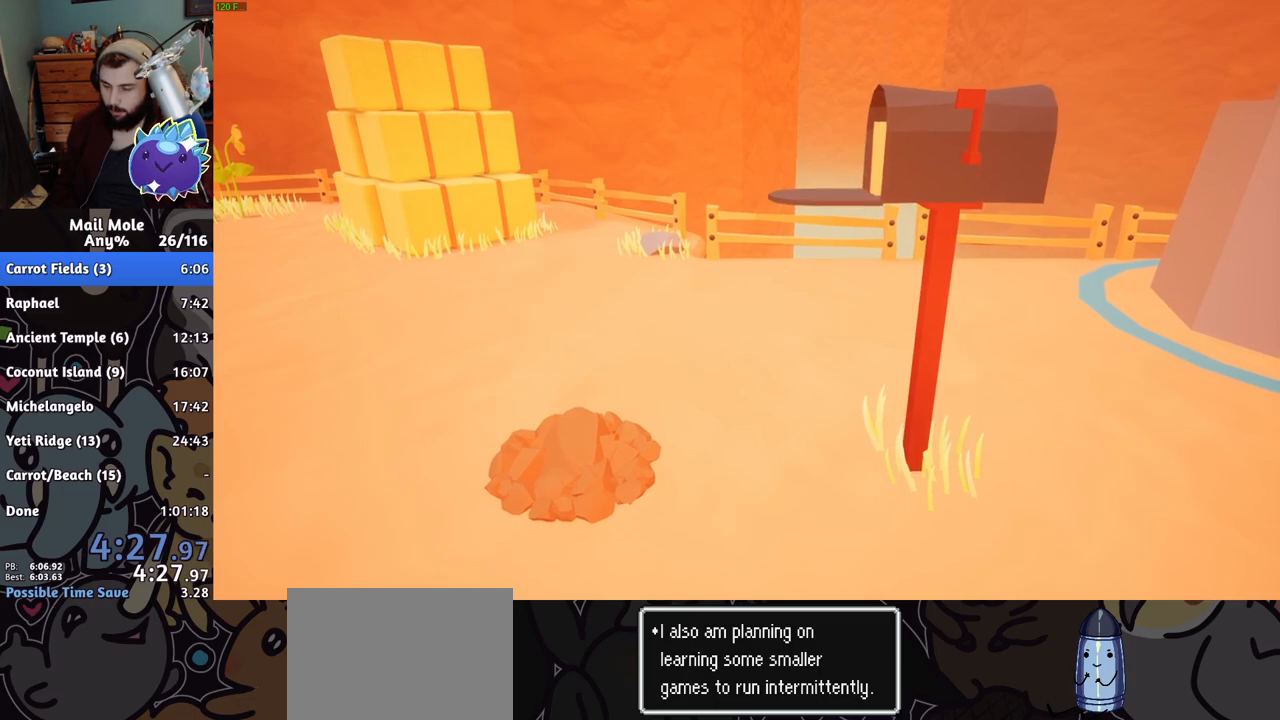
{"buttons": [], "left_stick": "center", "right_stick": "center", "events": [[450, "CROSS", "down"], [483, "CROSS", "up"]]}
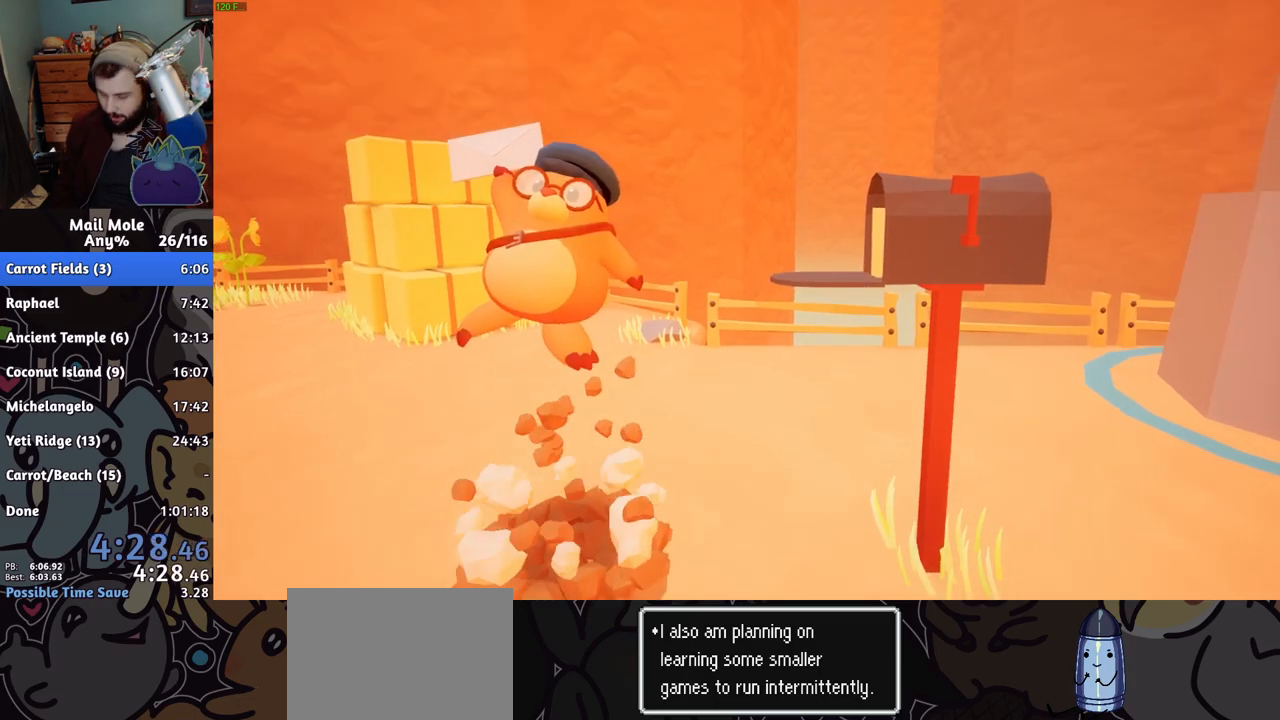
{"buttons": ["CROSS"], "left_stick": "center", "right_stick": "center", "events": [[67, "CROSS", "down"], [100, "CROSS", "up"], [184, "CROSS", "down"], [217, "CROSS", "up"], [400, "CROSS", "down"], [417, "CROSS", "up"], [501, "CROSS", "down"]]}
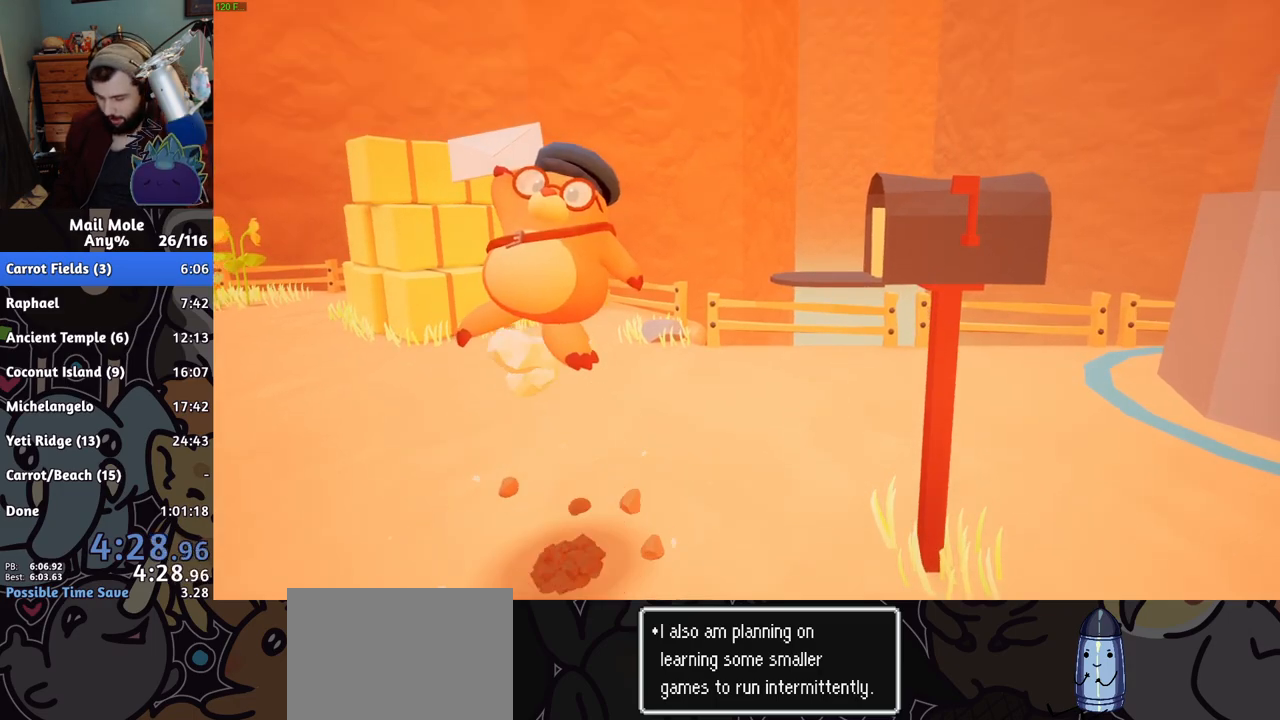
{"buttons": [], "left_stick": "center", "right_stick": "center", "events": [[16, "CROSS", "up"], [100, "CROSS", "down"], [133, "CROSS", "up"], [200, "CROSS", "down"], [250, "CROSS", "up"], [333, "CROSS", "down"], [383, "CROSS", "up"], [450, "CROSS", "down"], [483, "CROSS", "up"]]}
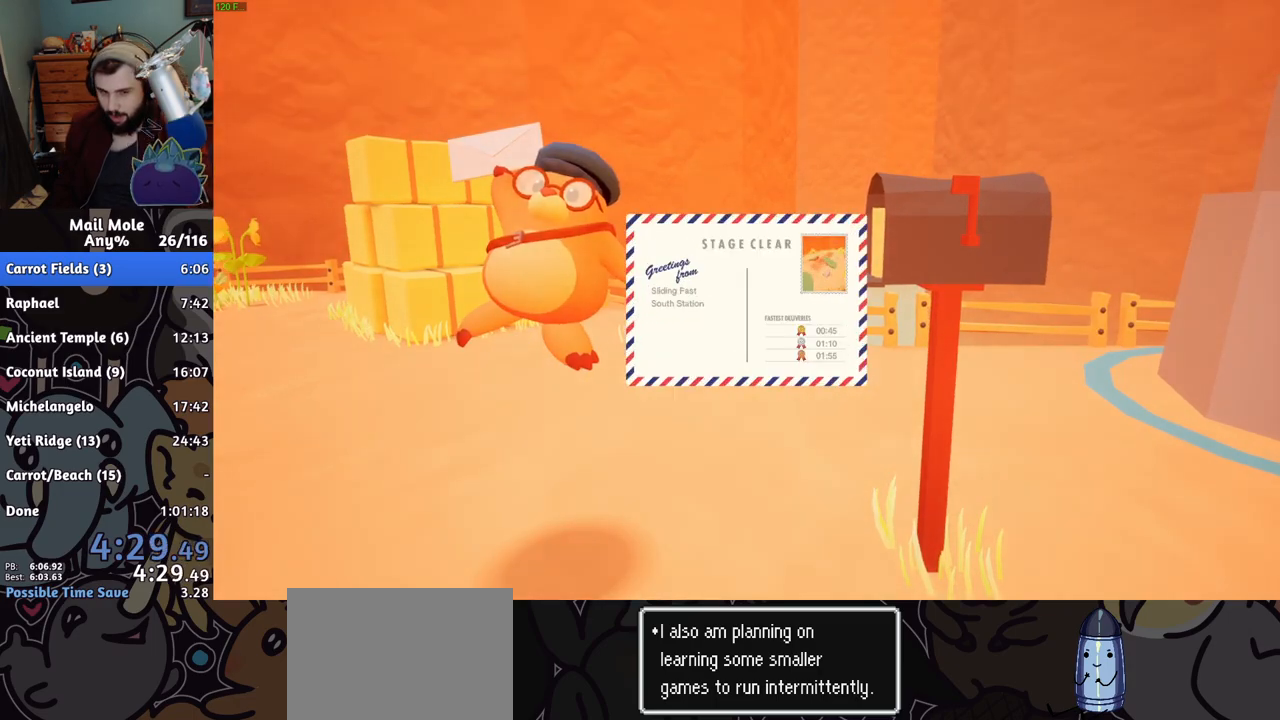
{"buttons": ["CROSS"], "left_stick": "center", "right_stick": "center", "events": [[50, "CROSS", "down"], [100, "CROSS", "up"], [150, "CROSS", "down"], [200, "CROSS", "up"], [267, "CROSS", "down"], [317, "CROSS", "up"], [384, "CROSS", "down"], [417, "CROSS", "up"], [484, "CROSS", "down"]]}
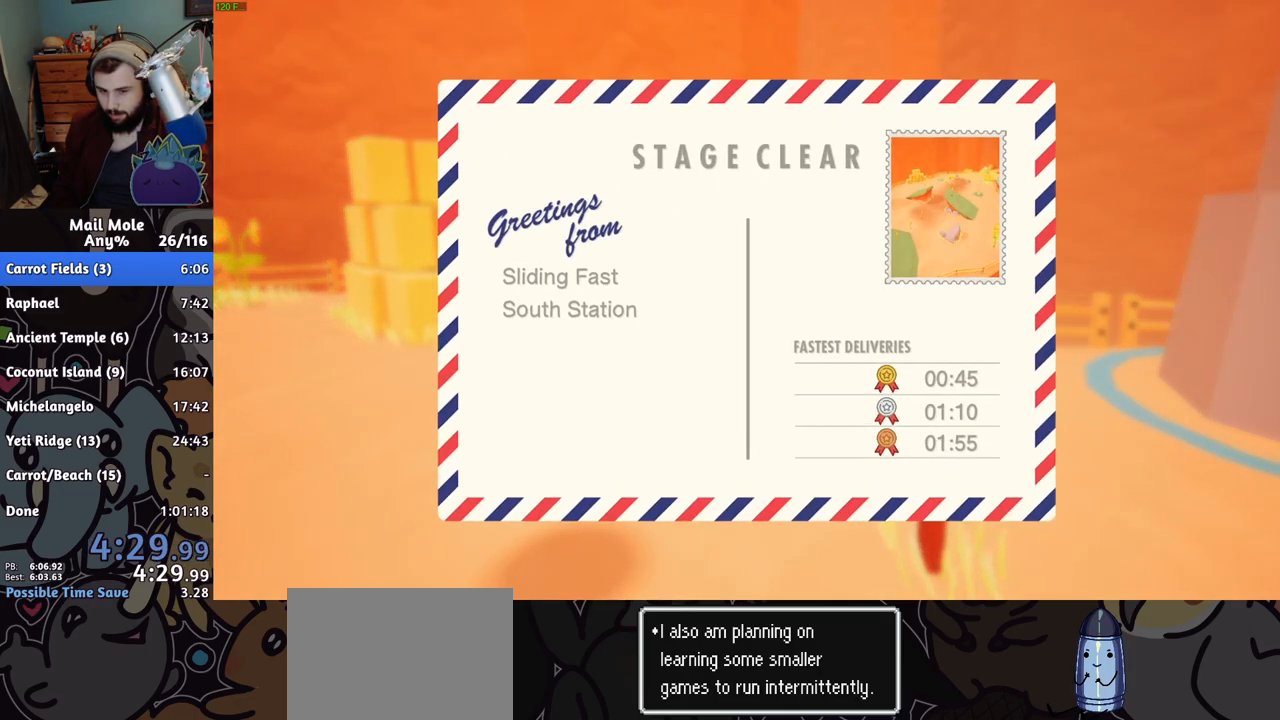
{"buttons": [], "left_stick": "center", "right_stick": "center", "events": [[33, "CROSS", "up"], [83, "CROSS", "down"], [150, "CROSS", "up"], [200, "CROSS", "down"], [250, "CROSS", "up"], [317, "CROSS", "down"], [350, "CROSS", "up"], [417, "CROSS", "down"], [467, "CROSS", "up"]]}
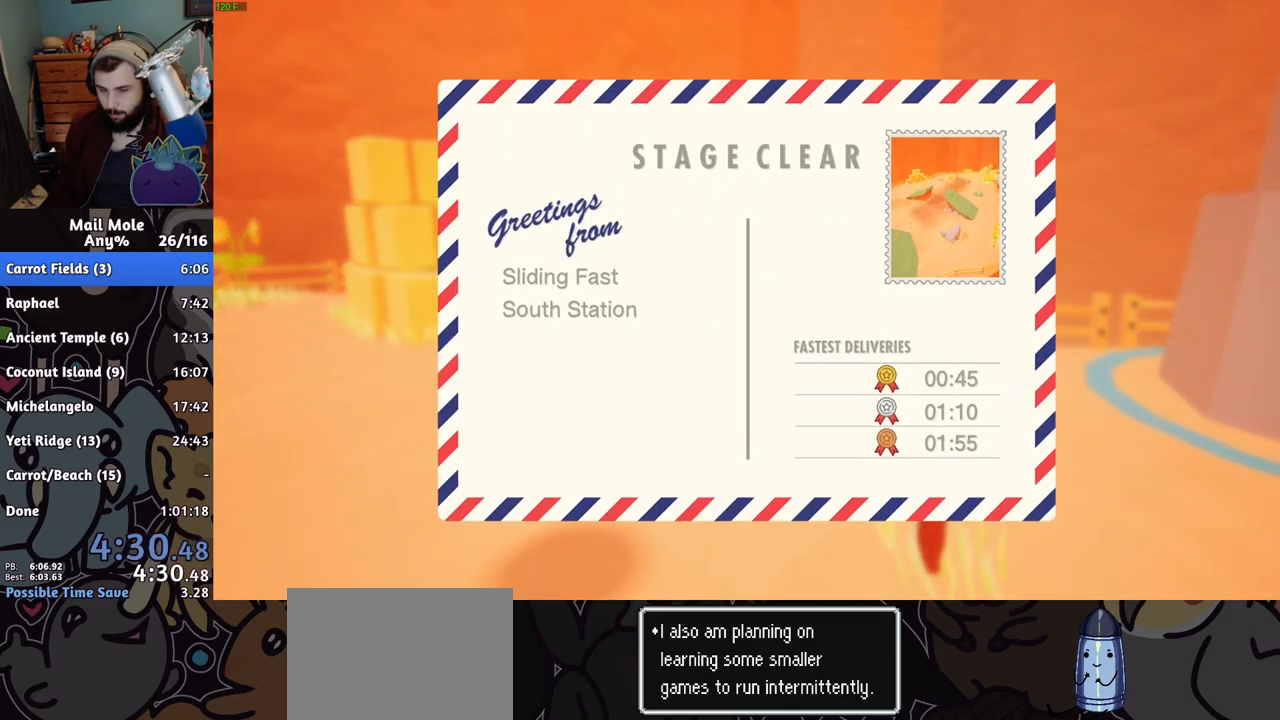
{"buttons": ["CROSS"], "left_stick": "center", "right_stick": "center", "events": [[33, "CROSS", "down"], [83, "CROSS", "up"], [150, "CROSS", "down"], [200, "CROSS", "up"], [267, "CROSS", "down"], [317, "CROSS", "up"], [384, "CROSS", "down"], [434, "CROSS", "up"], [484, "CROSS", "down"]]}
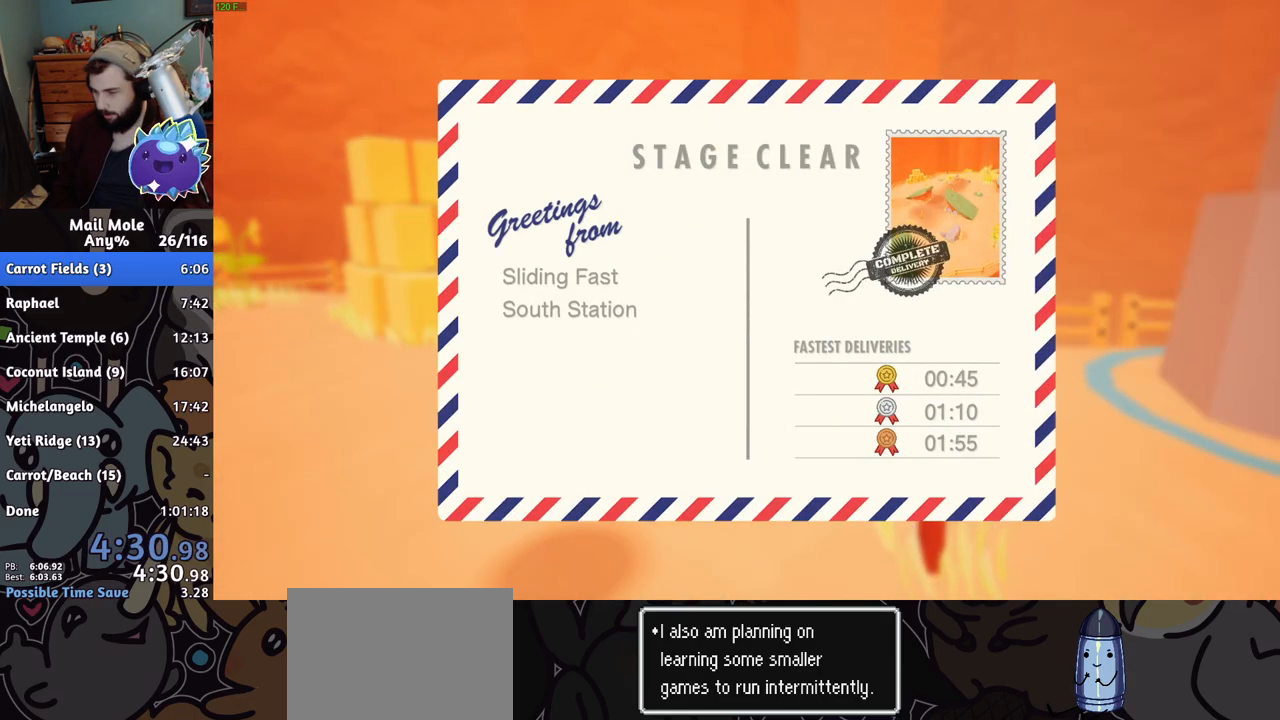
{"buttons": ["CROSS"], "left_stick": "center", "right_stick": "center", "events": [[50, "CROSS", "up"], [100, "CROSS", "down"], [150, "CROSS", "up"], [200, "CROSS", "down"], [233, "CROSS", "up"], [300, "CROSS", "down"], [333, "CROSS", "up"], [400, "CROSS", "down"], [450, "CROSS", "up"], [500, "CROSS", "down"]]}
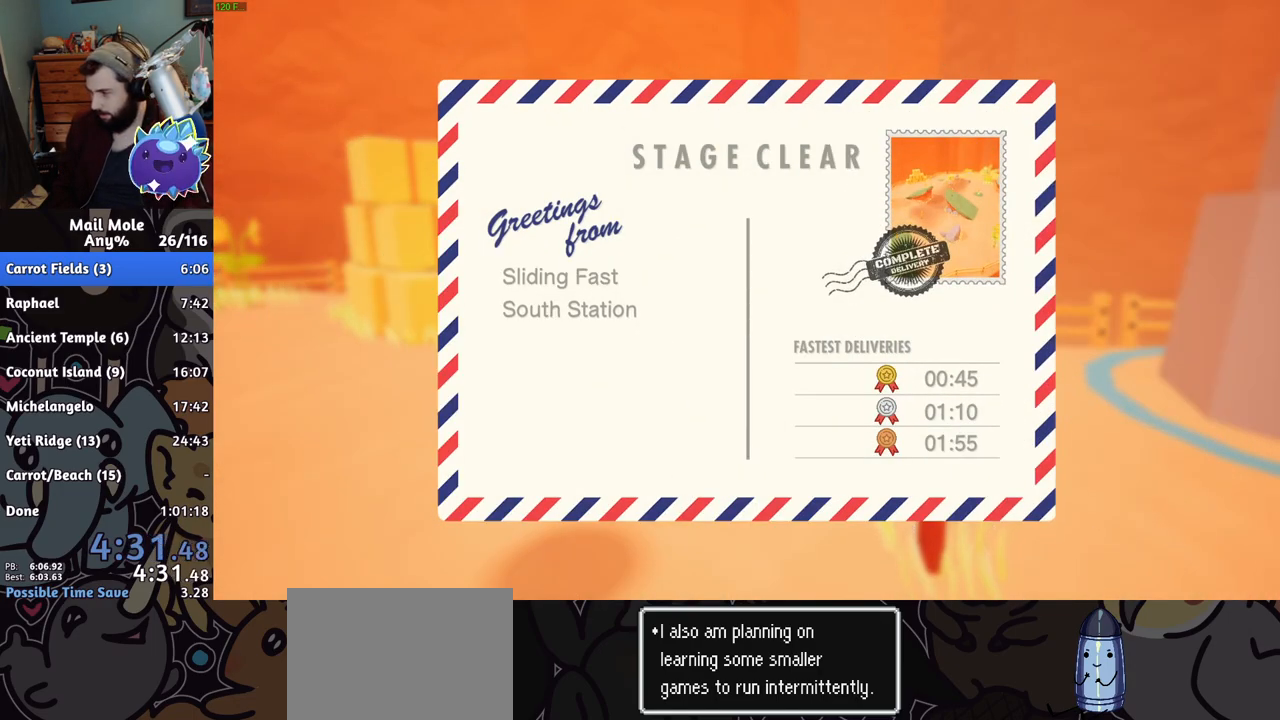
{"buttons": [], "left_stick": "center", "right_stick": "center", "events": [[50, "CROSS", "up"], [117, "CROSS", "down"], [167, "CROSS", "up"], [217, "CROSS", "down"], [267, "CROSS", "up"], [334, "CROSS", "down"], [384, "CROSS", "up"], [434, "CROSS", "down"], [484, "CROSS", "up"]]}
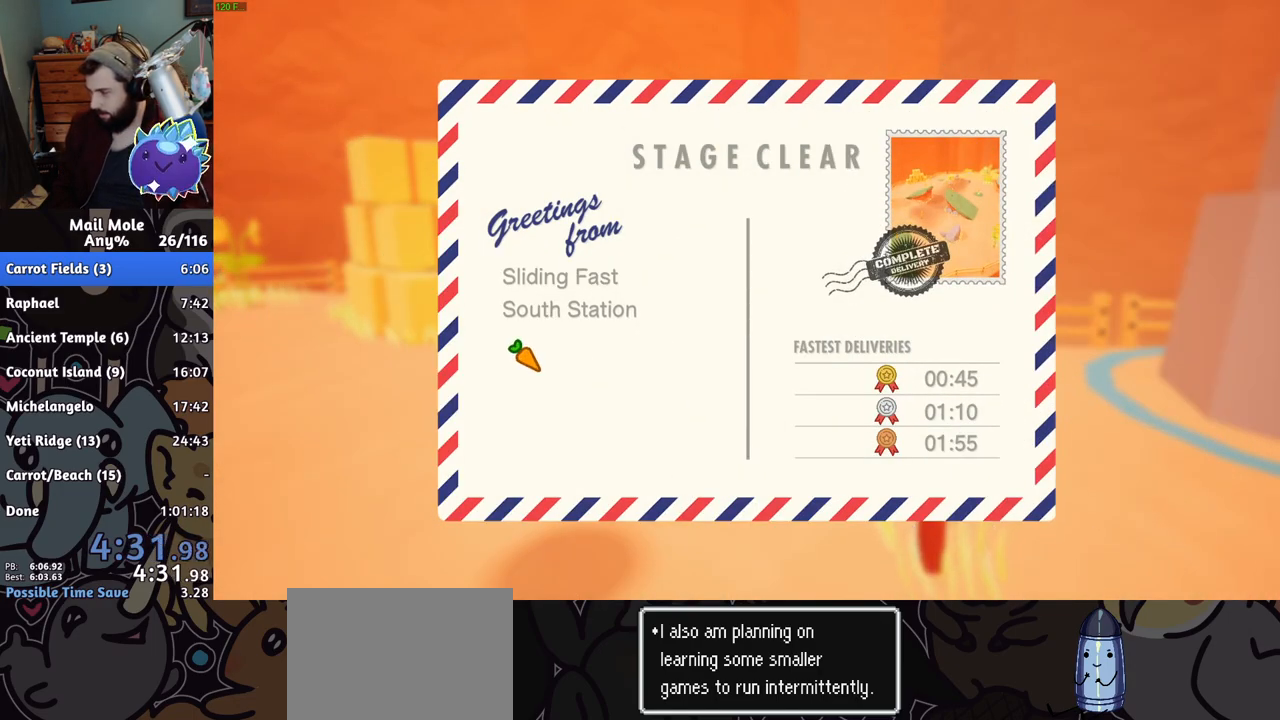
{"buttons": ["CROSS"], "left_stick": "center", "right_stick": "center", "events": [[50, "CROSS", "down"], [83, "CROSS", "up"], [150, "CROSS", "down"], [200, "CROSS", "up"], [266, "CROSS", "down"], [300, "CROSS", "up"], [383, "CROSS", "down"], [417, "CROSS", "up"], [483, "CROSS", "down"]]}
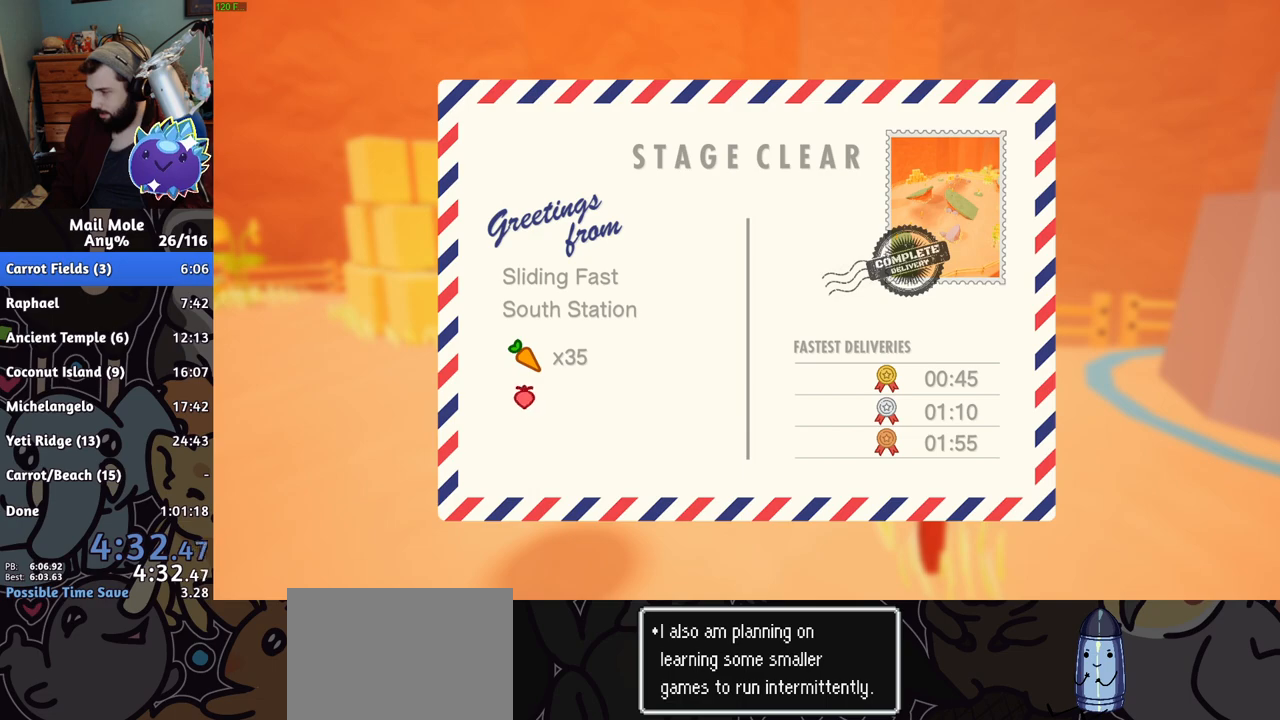
{"buttons": [], "left_stick": "center", "right_stick": "center", "events": [[17, "CROSS", "up"]]}
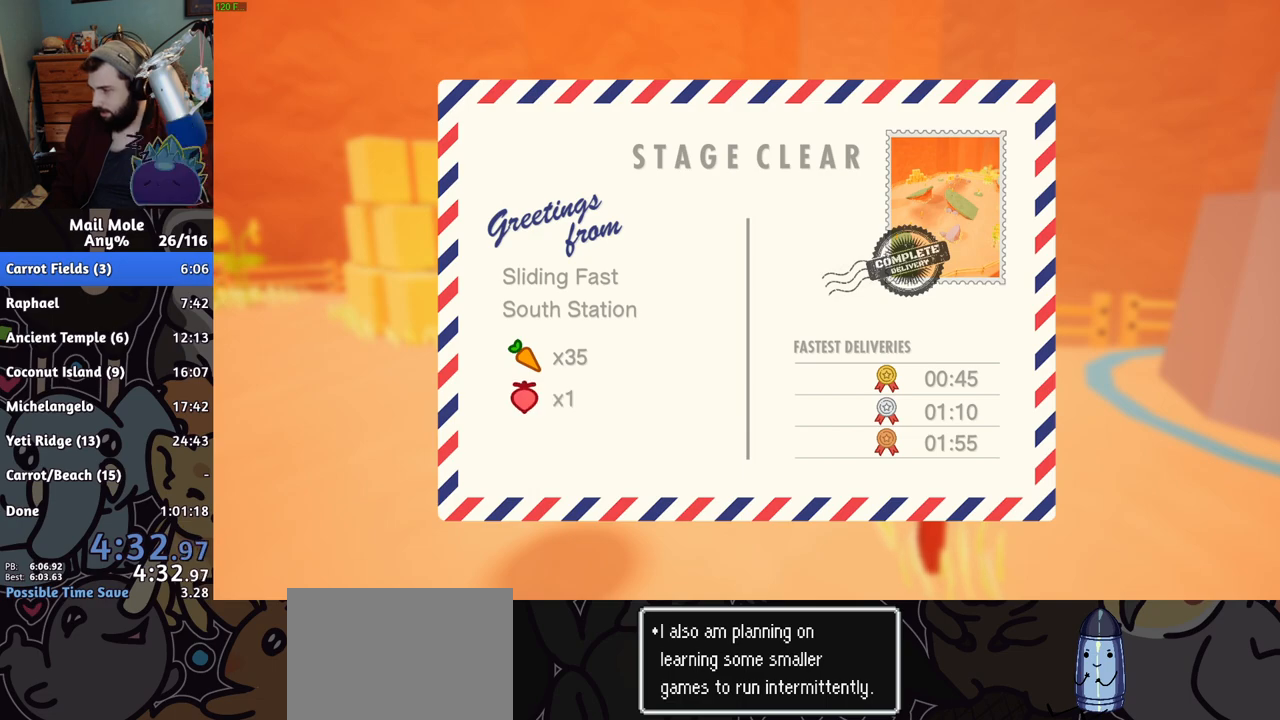
{"buttons": [], "left_stick": "center", "right_stick": "center", "events": []}
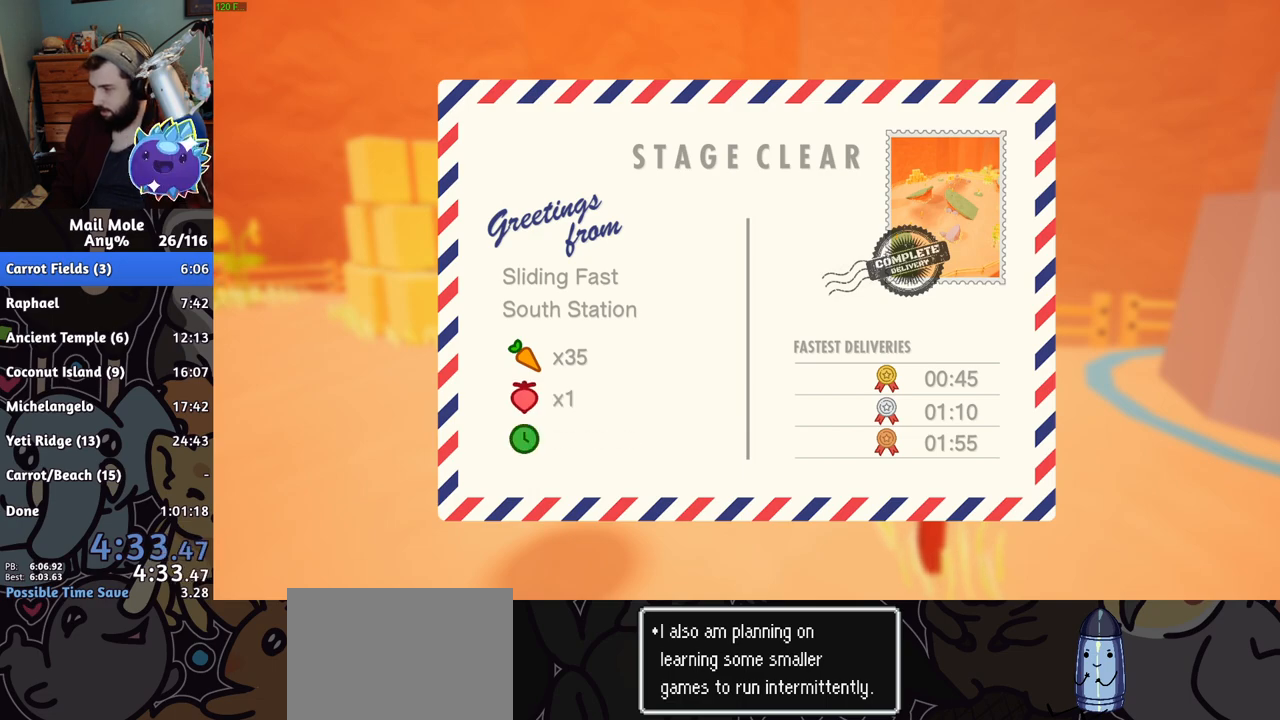
{"buttons": [], "left_stick": "center", "right_stick": "center", "events": [[67, "CROSS", "down"], [117, "CROSS", "up"], [184, "CROSS", "down"], [300, "CROSS", "up"], [350, "CROSS", "down"], [417, "CROSS", "up"], [451, "CROSS", "down"], [501, "CROSS", "up"]]}
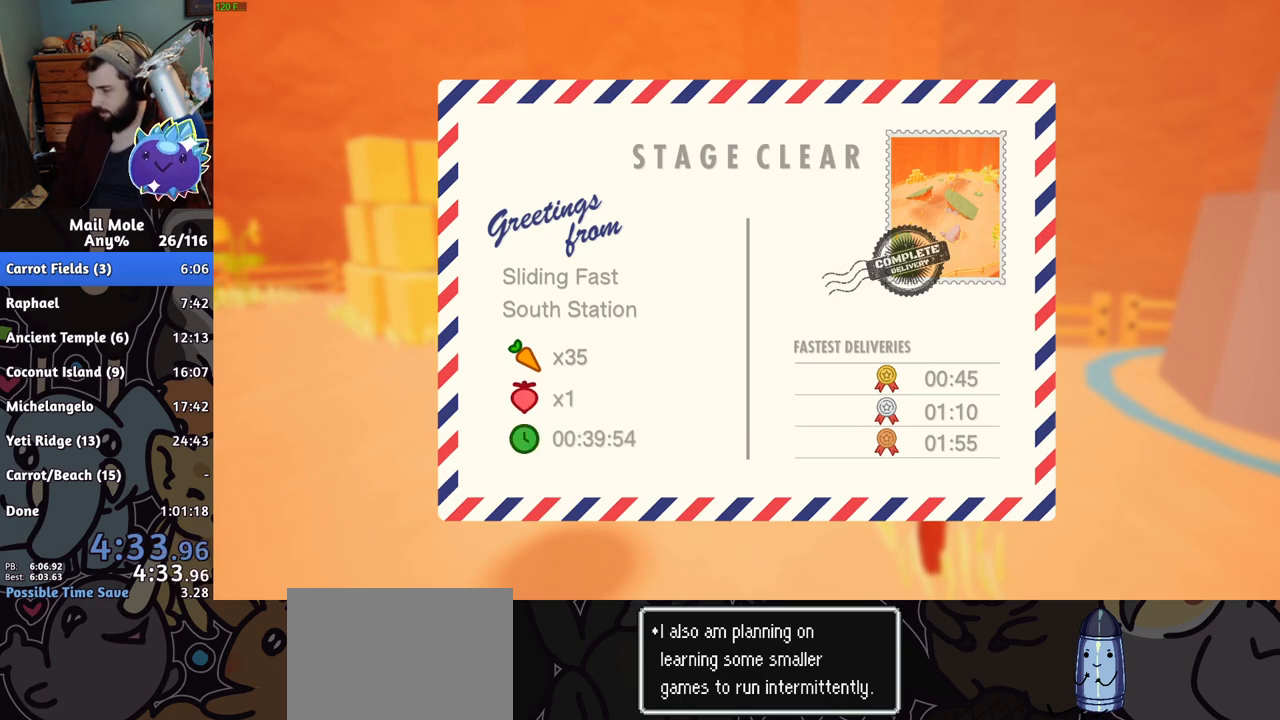
{"buttons": ["CROSS"], "left_stick": "center", "right_stick": "center", "events": [[66, "CROSS", "down"], [133, "CROSS", "up"], [166, "CROSS", "down"], [183, "CROSS", "up"], [266, "CROSS", "down"], [317, "CROSS", "up"], [383, "CROSS", "down"], [433, "CROSS", "up"], [500, "CROSS", "down"]]}
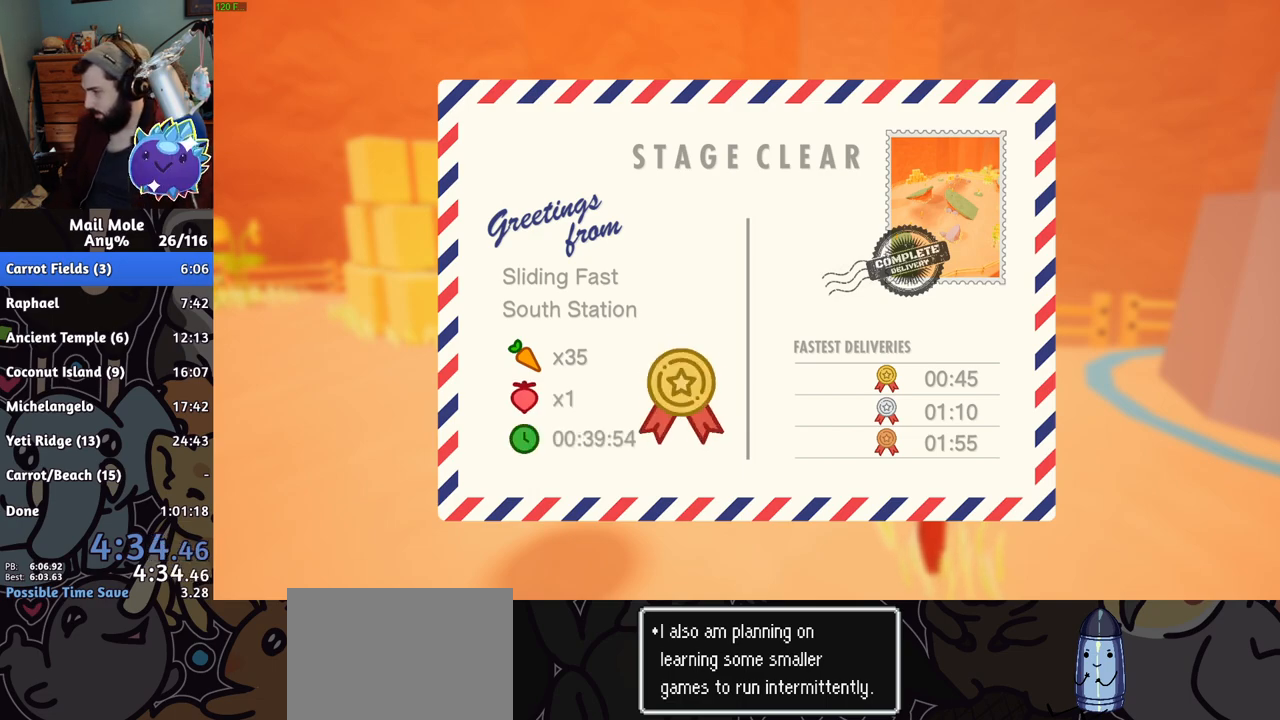
{"buttons": ["CROSS"], "left_stick": "center", "right_stick": "center", "events": [[33, "CROSS", "up"], [100, "CROSS", "down"], [167, "CROSS", "up"], [234, "CROSS", "down"], [284, "CROSS", "up"], [350, "CROSS", "down"], [417, "CROSS", "up"], [501, "CROSS", "down"]]}
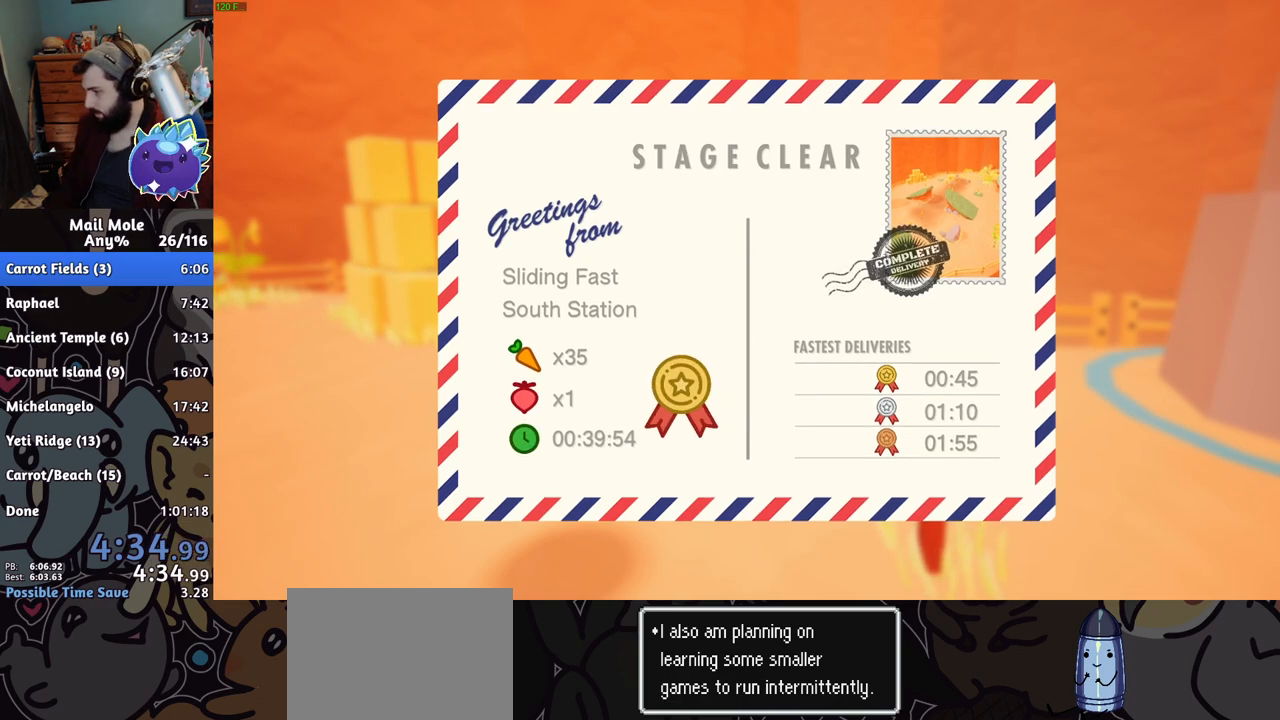
{"buttons": [], "left_stick": "center", "right_stick": "center", "events": [[50, "CROSS", "up"], [233, "CROSS", "down"], [283, "CROSS", "up"], [367, "CROSS", "down"], [400, "CROSS", "up"]]}
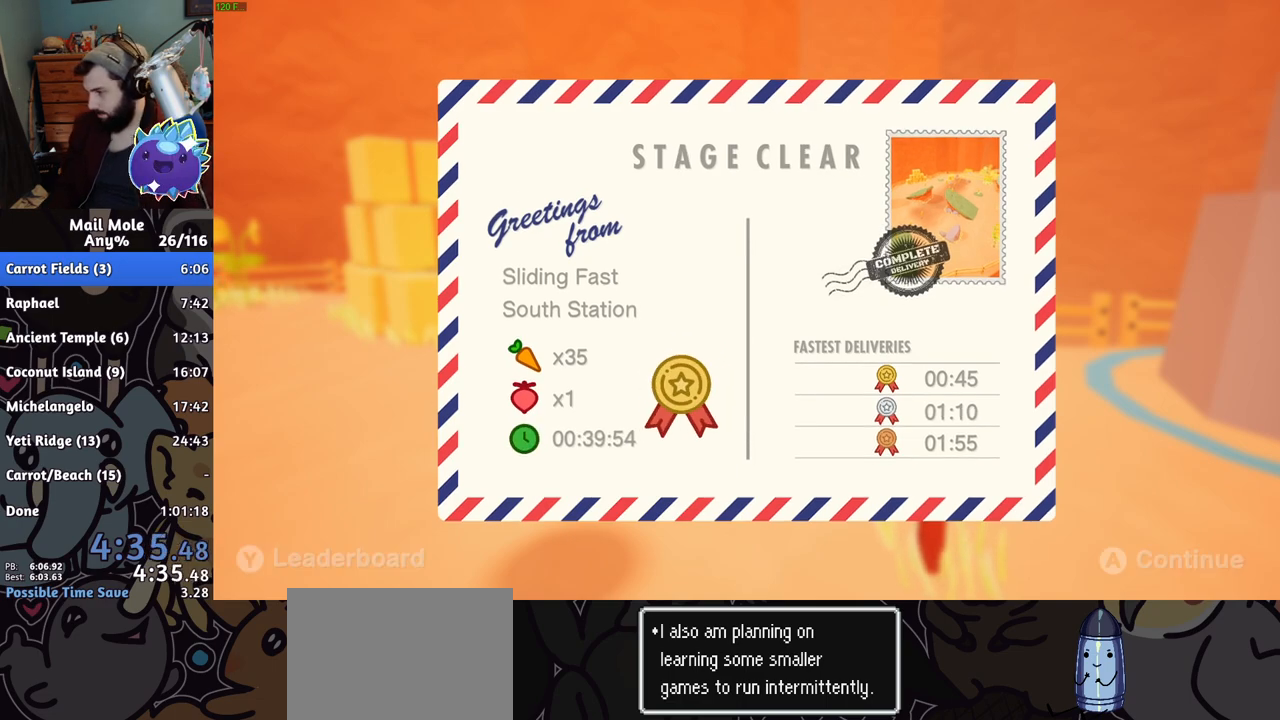
{"buttons": [], "left_stick": "center", "right_stick": "center", "events": [[50, "CROSS", "down"], [100, "CROSS", "up"], [167, "CROSS", "down"], [217, "CROSS", "up"], [284, "CROSS", "down"], [317, "CROSS", "up"], [467, "CROSS", "down"], [501, "CROSS", "up"]]}
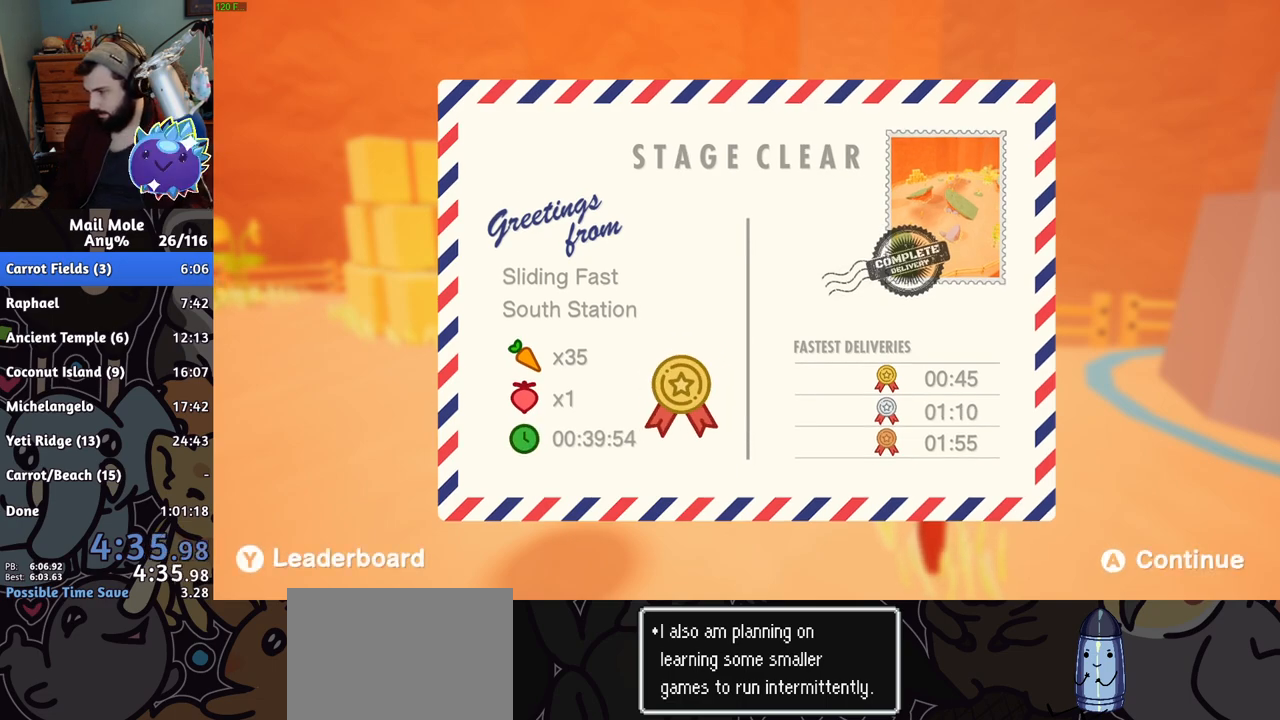
{"buttons": ["CROSS"], "left_stick": "center", "right_stick": "center", "events": [[50, "CROSS", "down"], [100, "CROSS", "up"], [150, "CROSS", "down"], [216, "CROSS", "up"], [283, "CROSS", "down"], [333, "CROSS", "up"], [383, "CROSS", "down"], [433, "CROSS", "up"], [500, "CROSS", "down"]]}
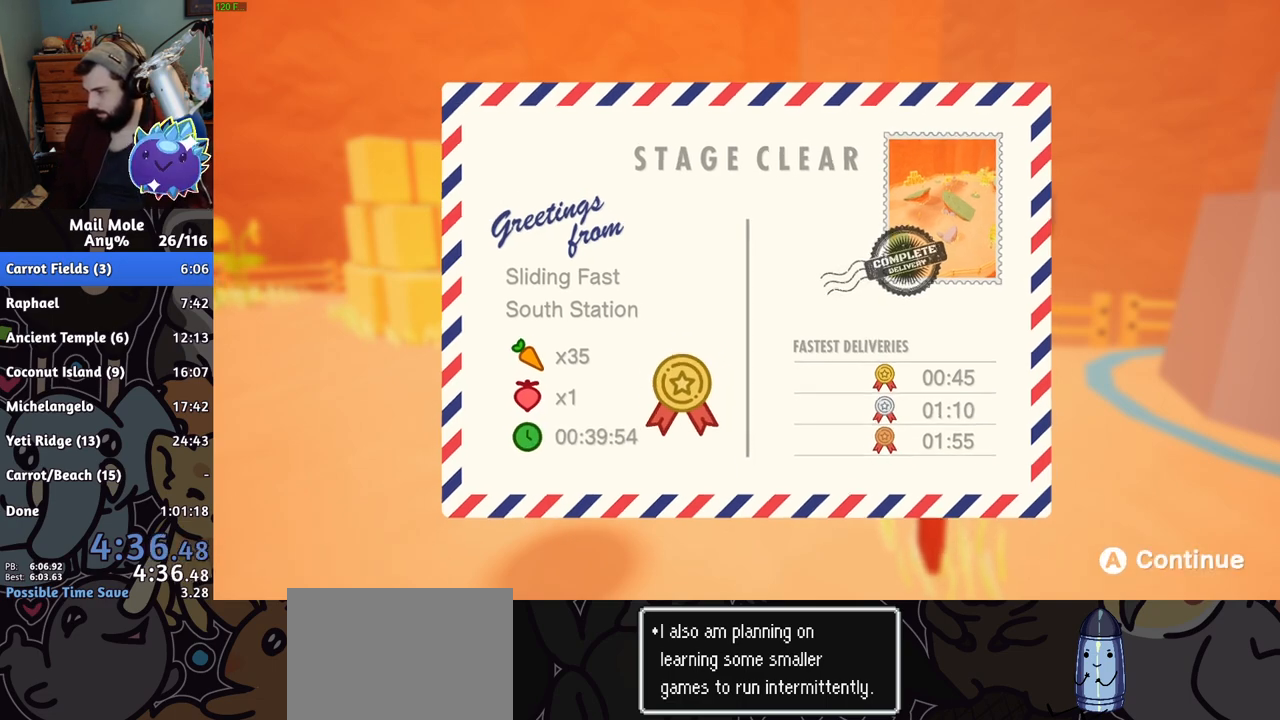
{"buttons": [], "left_stick": "center", "right_stick": "center", "events": [[50, "CROSS", "up"], [117, "CROSS", "down"], [184, "CROSS", "up"]]}